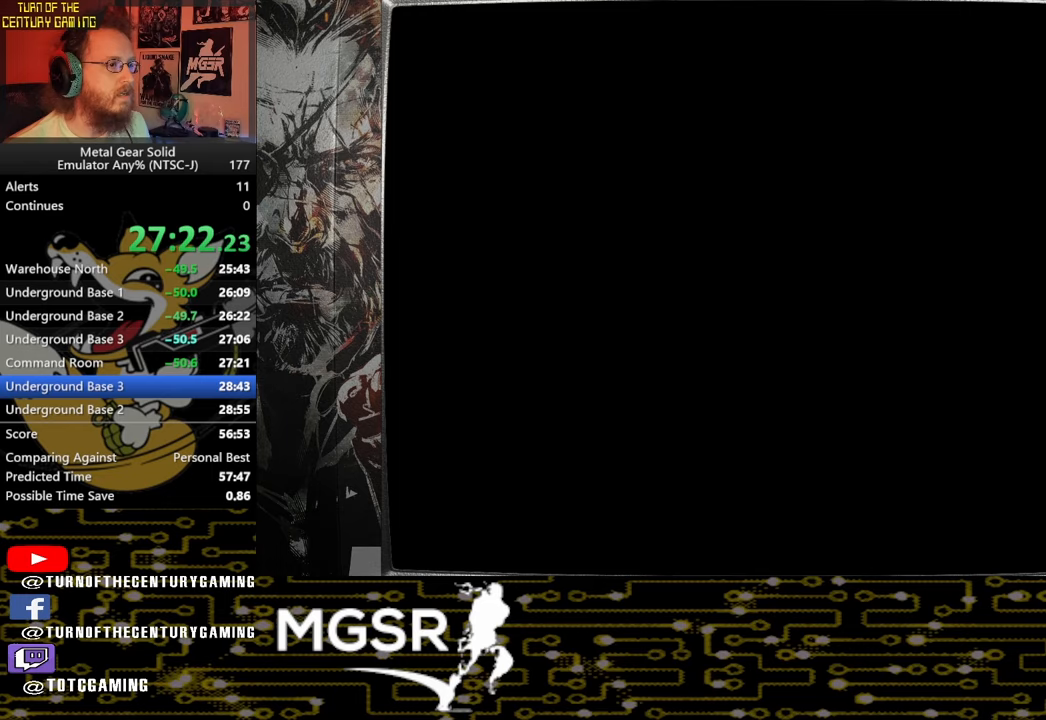
Gameplay with a controller (PlayStation layout); each line is a JSON object with the inputs held at the frame after it. "events" lists button and stick changes between this image and that frame as [ms after this image, input, new state], when the widget could be followed in between.
{"buttons": ["CROSS", "SQUARE"], "left_stick": "left", "right_stick": "center", "events": []}
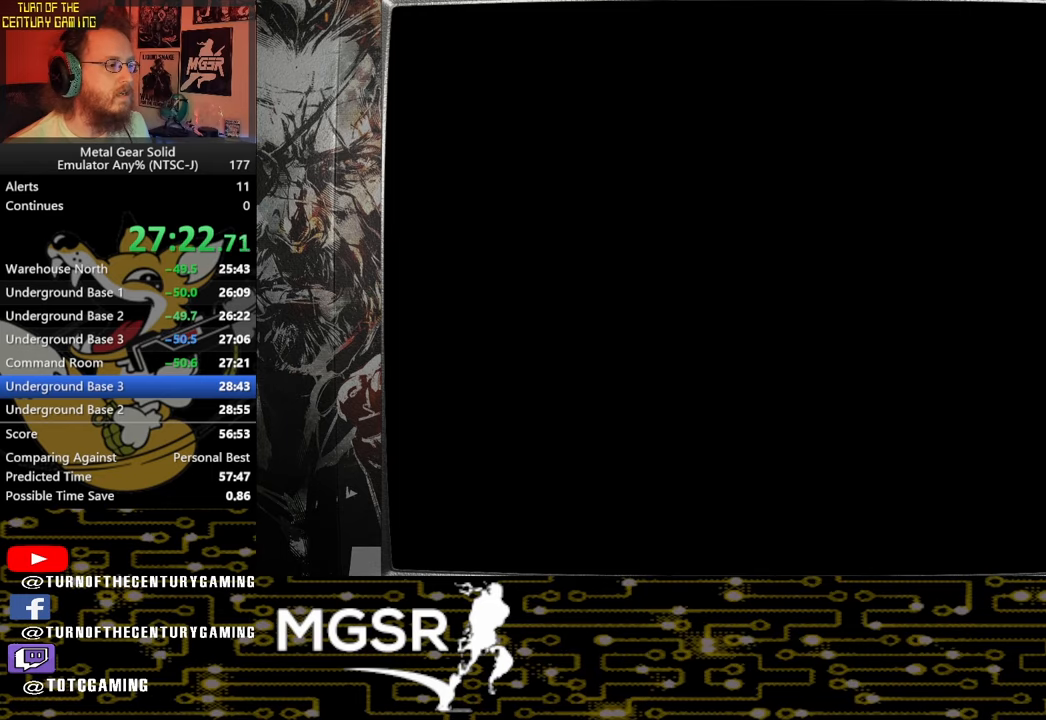
{"buttons": ["CROSS", "SQUARE"], "left_stick": "left", "right_stick": "center", "events": []}
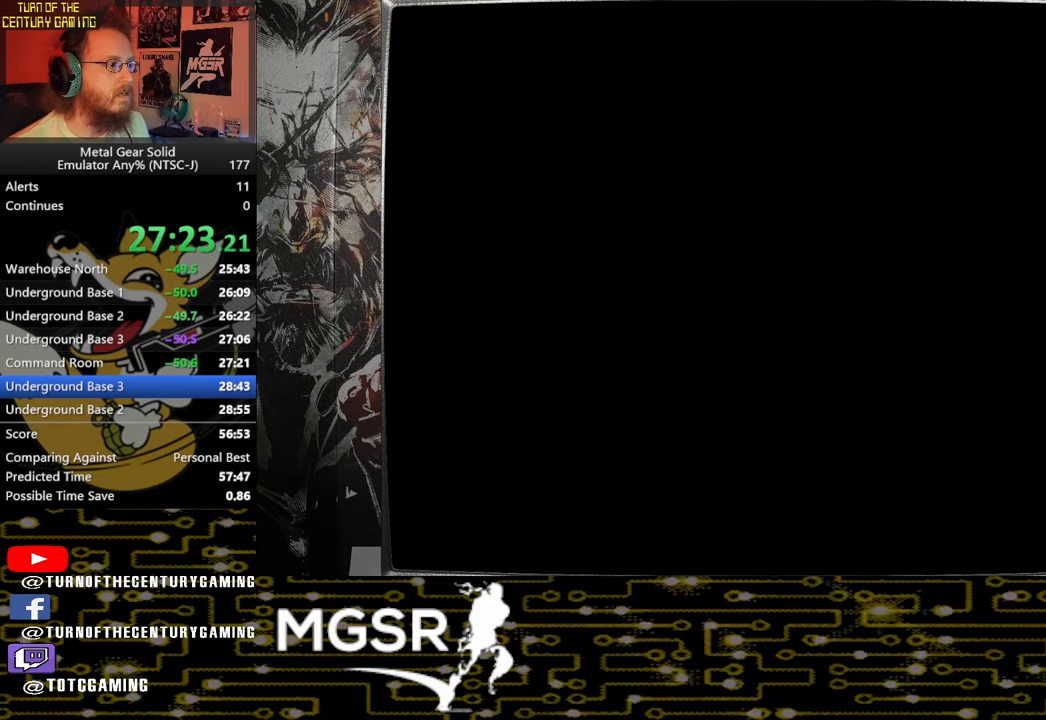
{"buttons": ["CROSS", "SQUARE"], "left_stick": "left", "right_stick": "center", "events": []}
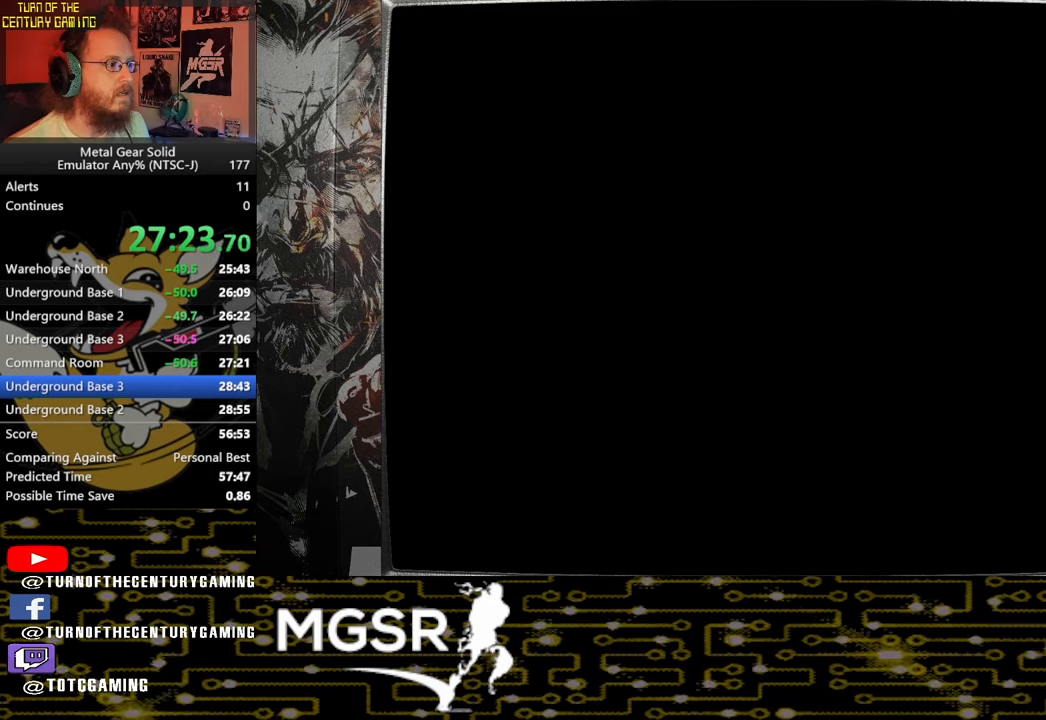
{"buttons": ["CROSS", "SQUARE"], "left_stick": "left", "right_stick": "center", "events": []}
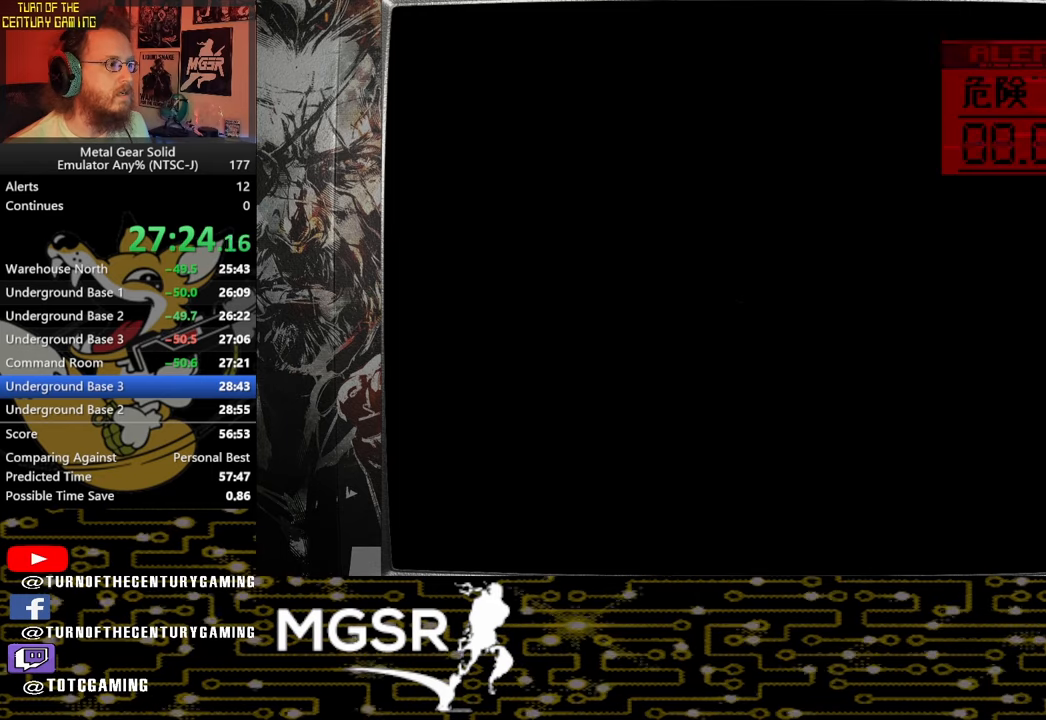
{"buttons": [], "left_stick": "left", "right_stick": "center", "events": [[450, "CROSS", "up"], [450, "SQUARE", "up"]]}
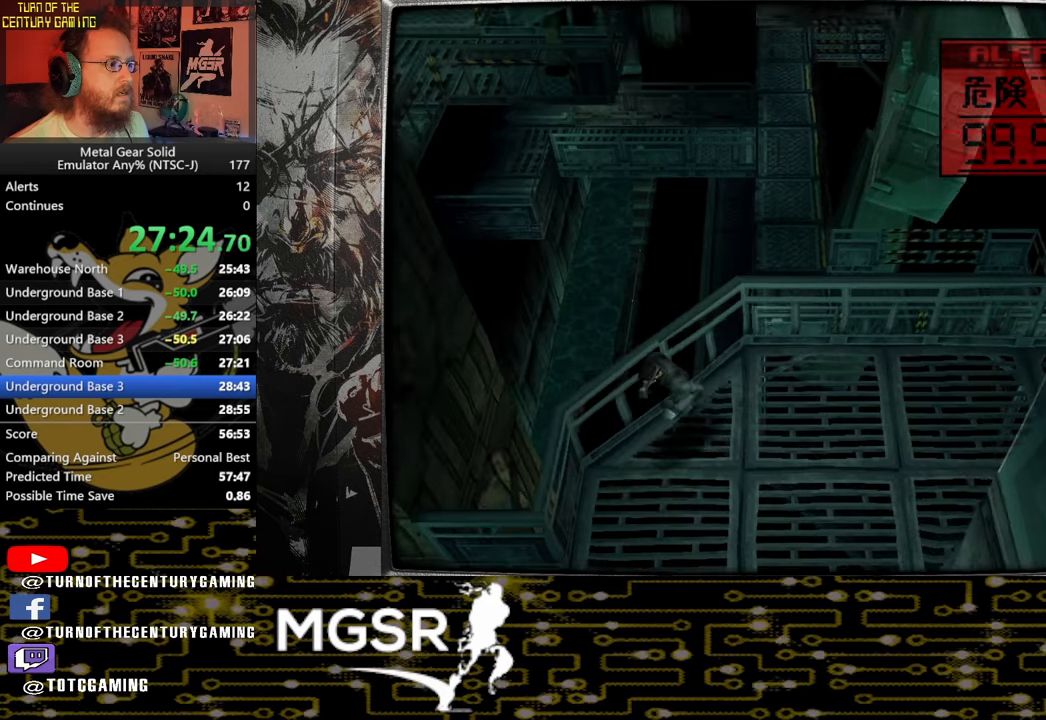
{"buttons": [], "left_stick": "down-left", "right_stick": "center", "events": [[233, "left_stick", "down-left"]]}
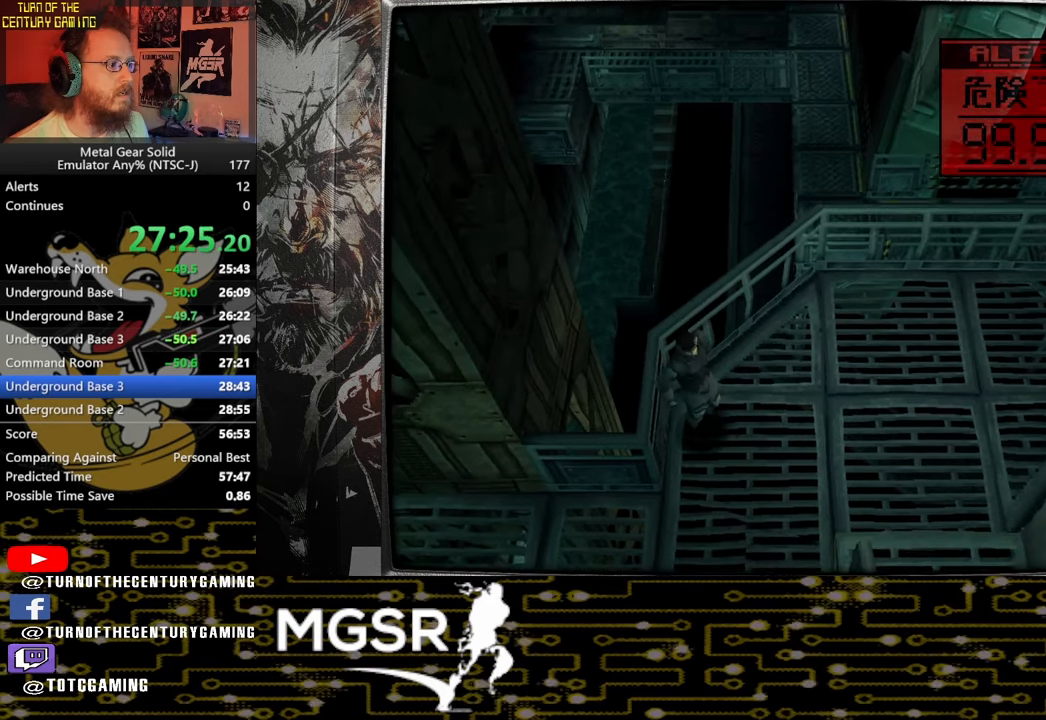
{"buttons": [], "left_stick": "down-left", "right_stick": "center", "events": [[133, "left_stick", "down"], [433, "left_stick", "down-left"]]}
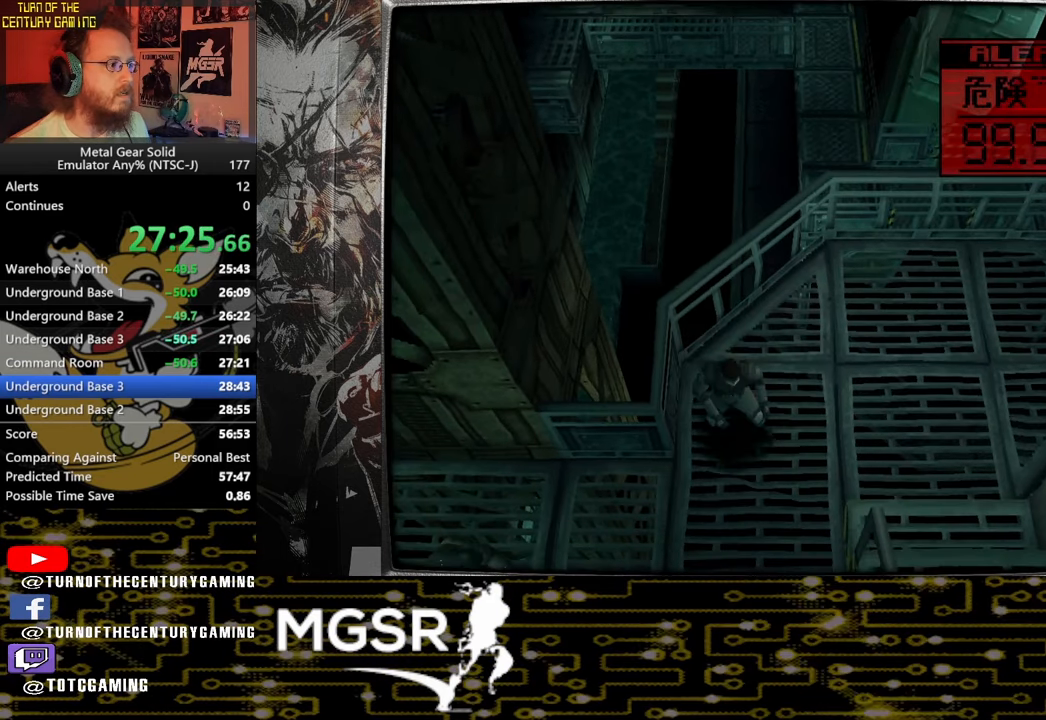
{"buttons": [], "left_stick": "down-left", "right_stick": "center", "events": []}
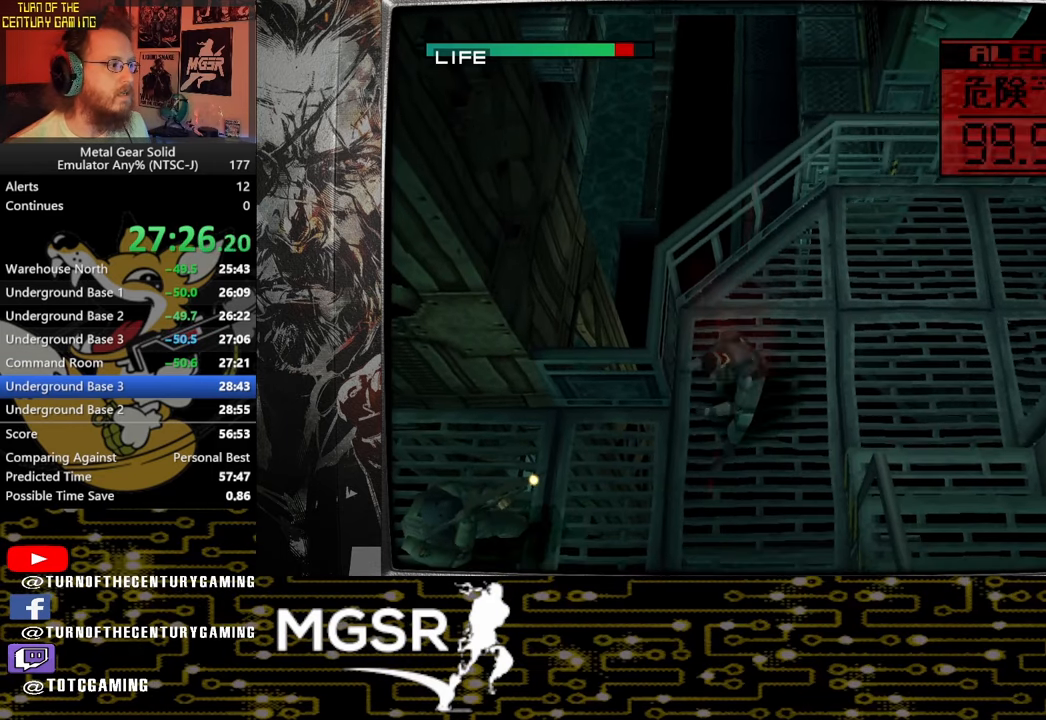
{"buttons": [], "left_stick": "down-left", "right_stick": "center", "events": []}
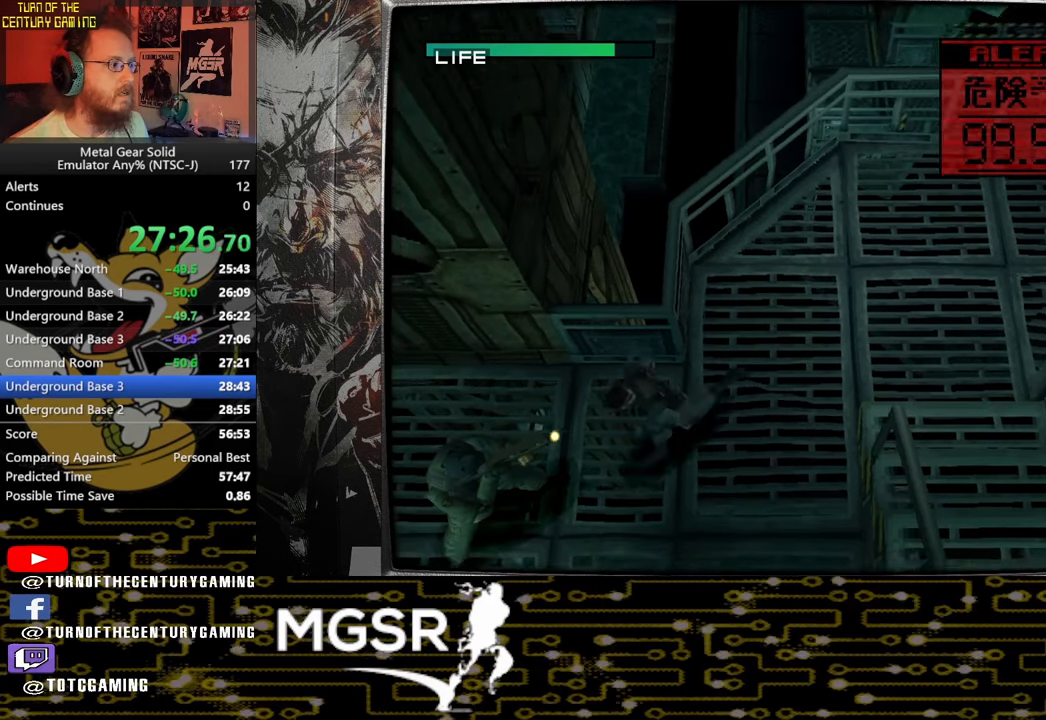
{"buttons": ["R1"], "left_stick": "left", "right_stick": "center", "events": [[33, "left_stick", "left"], [117, "SQUARE", "down"], [217, "SQUARE", "up"], [283, "SQUARE", "down"], [383, "SQUARE", "up"], [400, "R1", "down"]]}
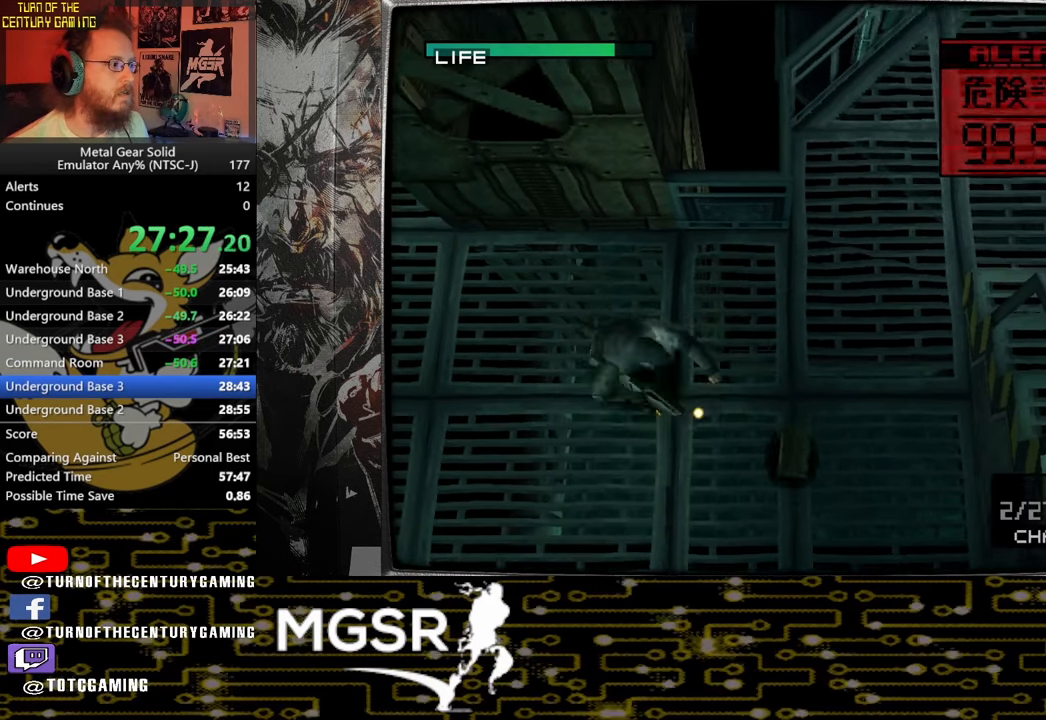
{"buttons": [], "left_stick": "left", "right_stick": "center", "events": [[33, "R1", "up"]]}
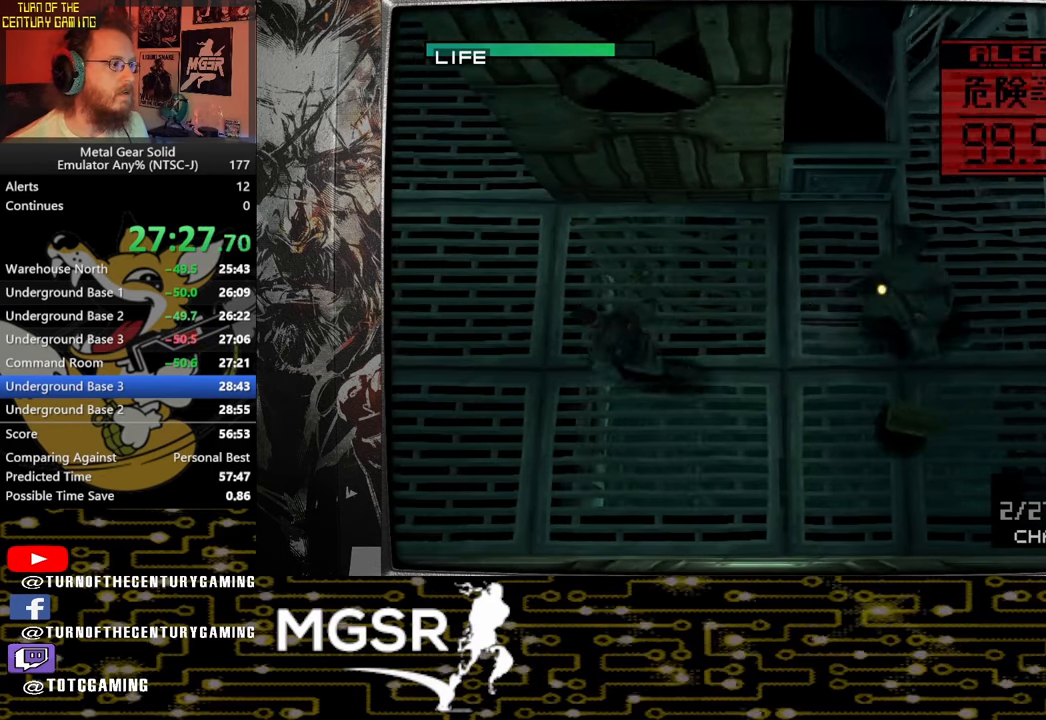
{"buttons": [], "left_stick": "up", "right_stick": "center", "events": [[167, "left_stick", "up-left"], [417, "left_stick", "up"]]}
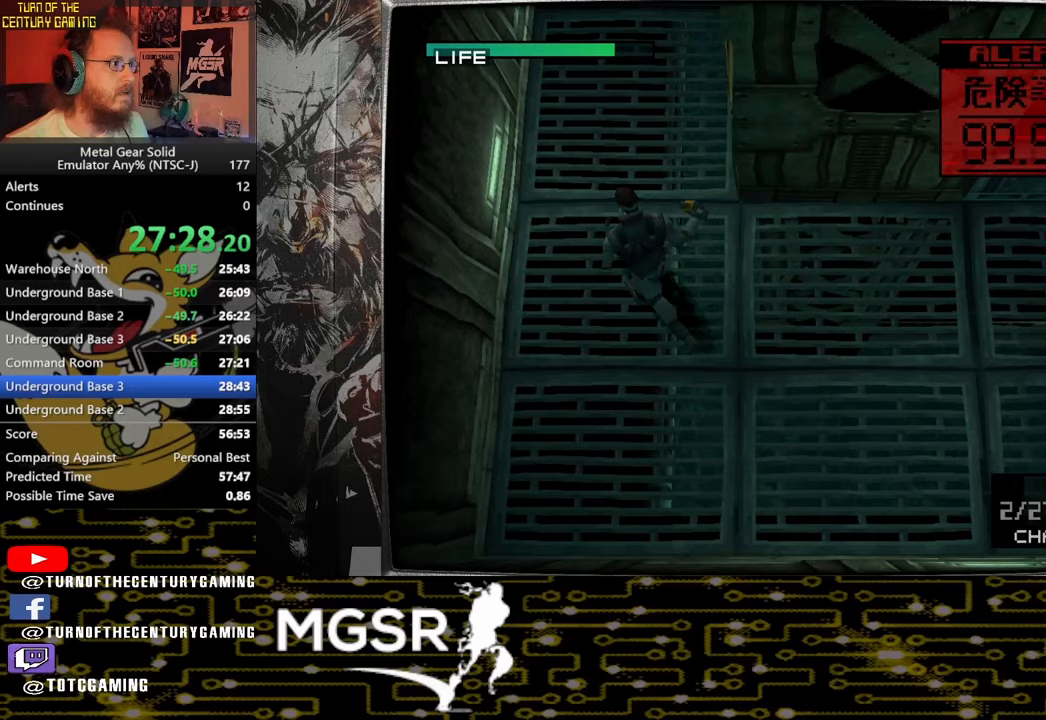
{"buttons": [], "left_stick": "up", "right_stick": "center", "events": []}
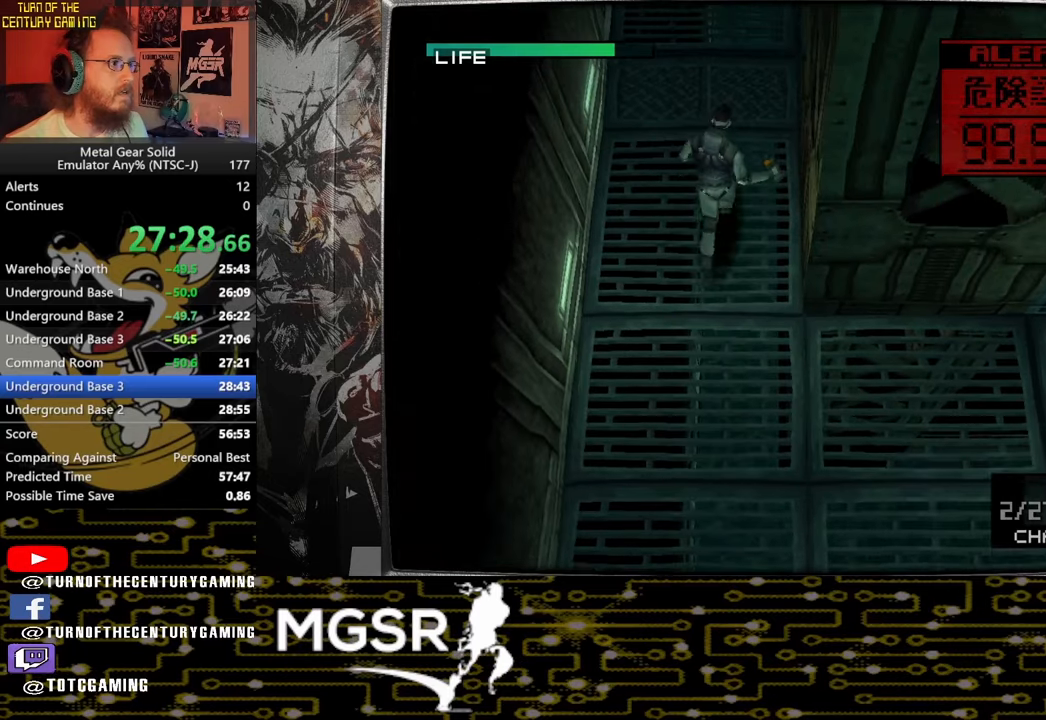
{"buttons": [], "left_stick": "up", "right_stick": "center", "events": []}
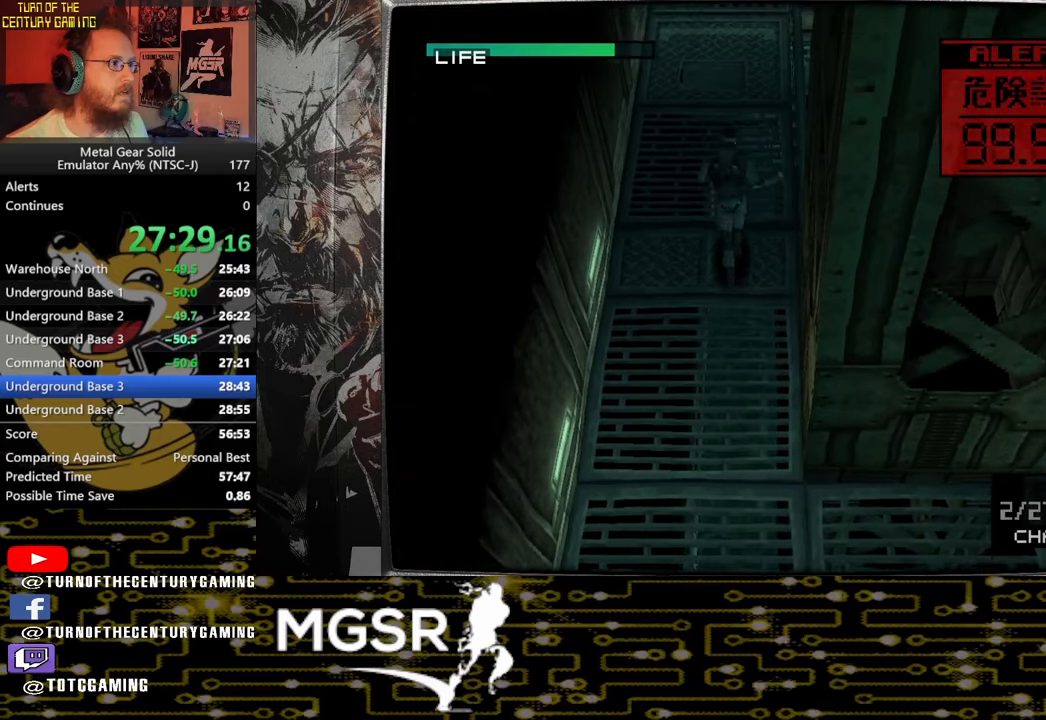
{"buttons": [], "left_stick": "up", "right_stick": "center", "events": []}
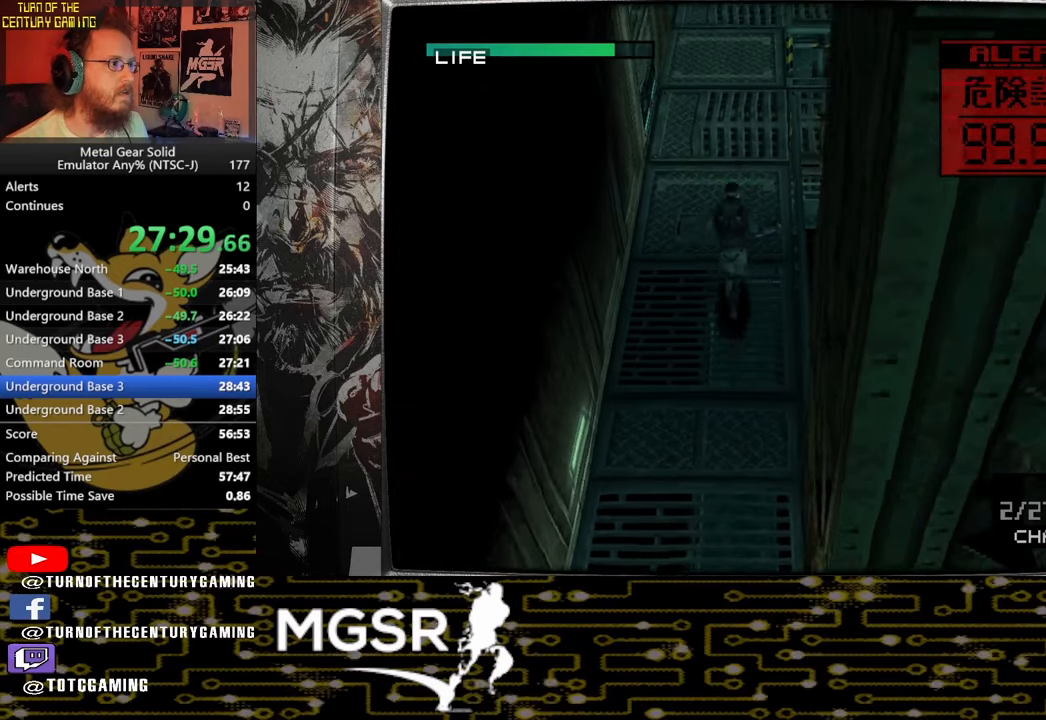
{"buttons": [], "left_stick": "up", "right_stick": "center", "events": []}
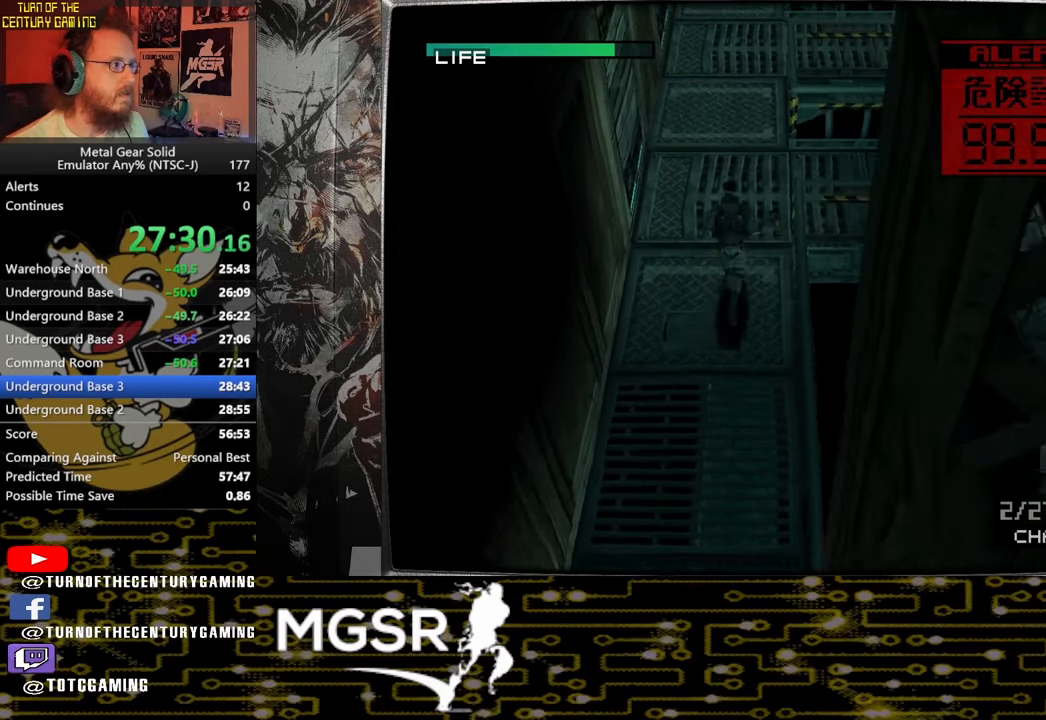
{"buttons": [], "left_stick": "up", "right_stick": "center", "events": []}
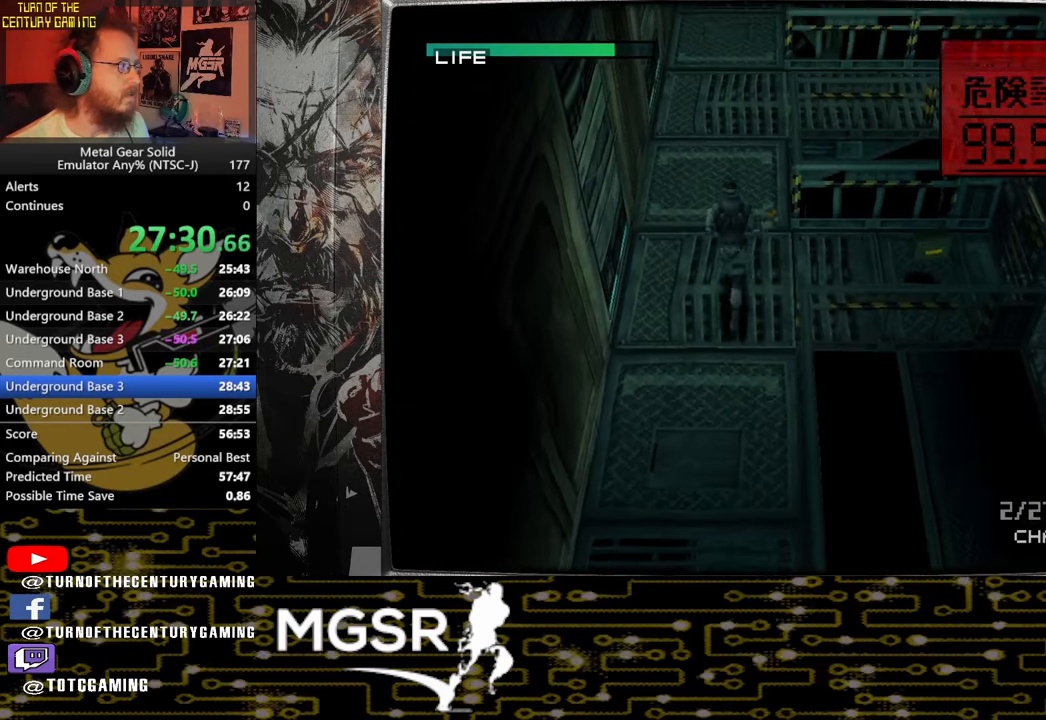
{"buttons": [], "left_stick": "up", "right_stick": "center", "events": []}
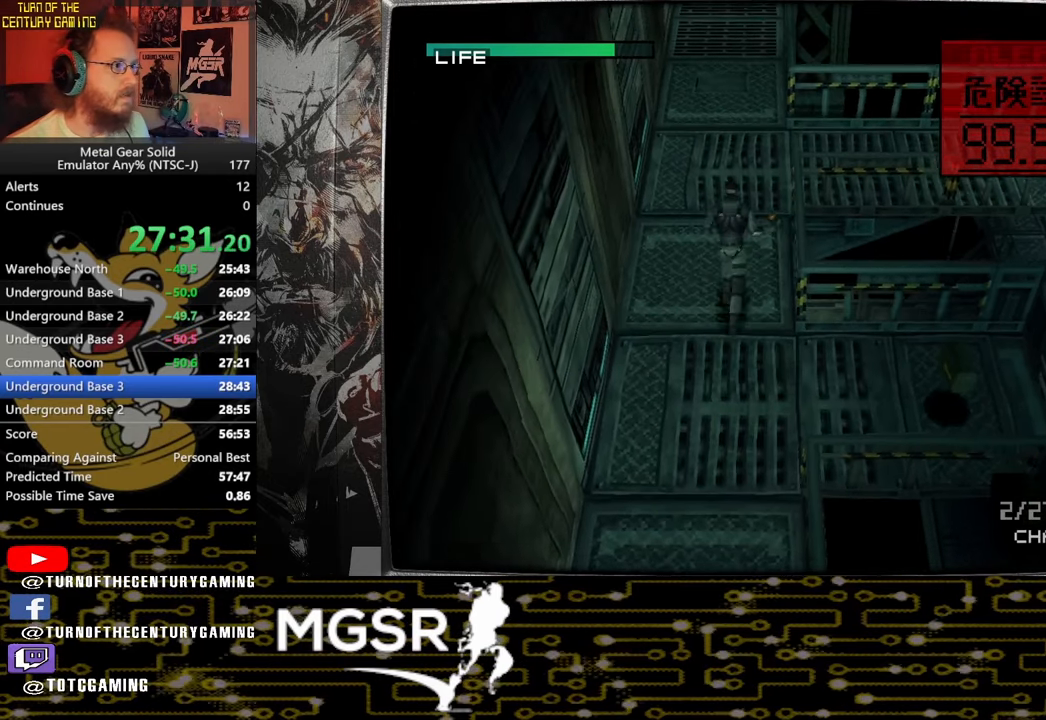
{"buttons": [], "left_stick": "up", "right_stick": "center"}
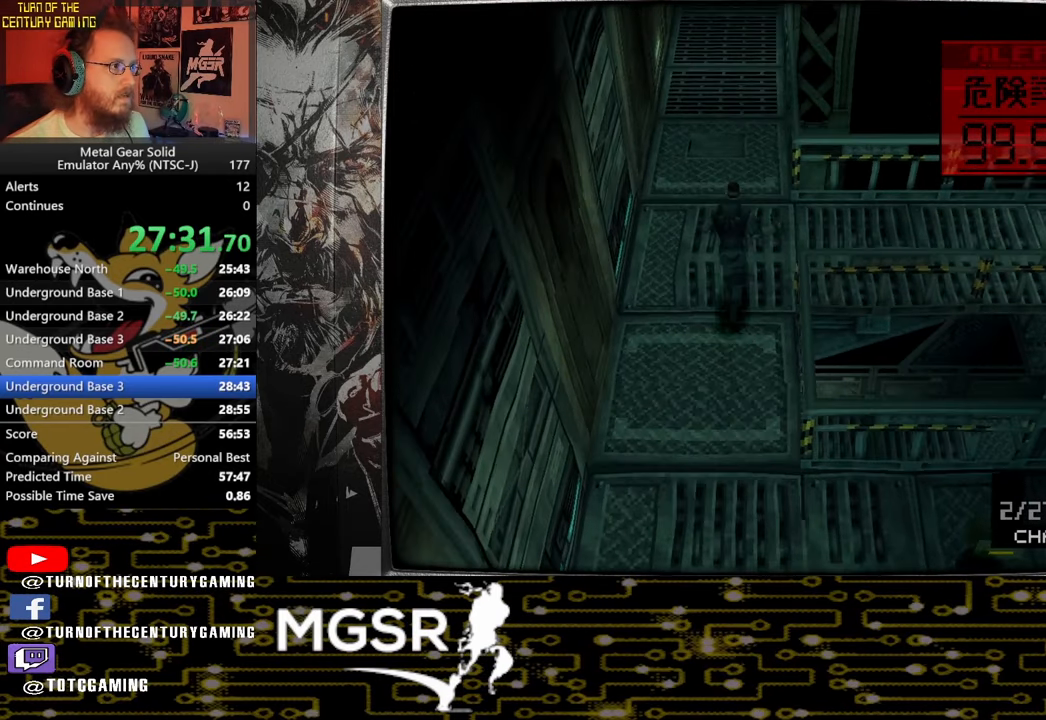
{"buttons": [], "left_stick": "up", "right_stick": "center", "events": []}
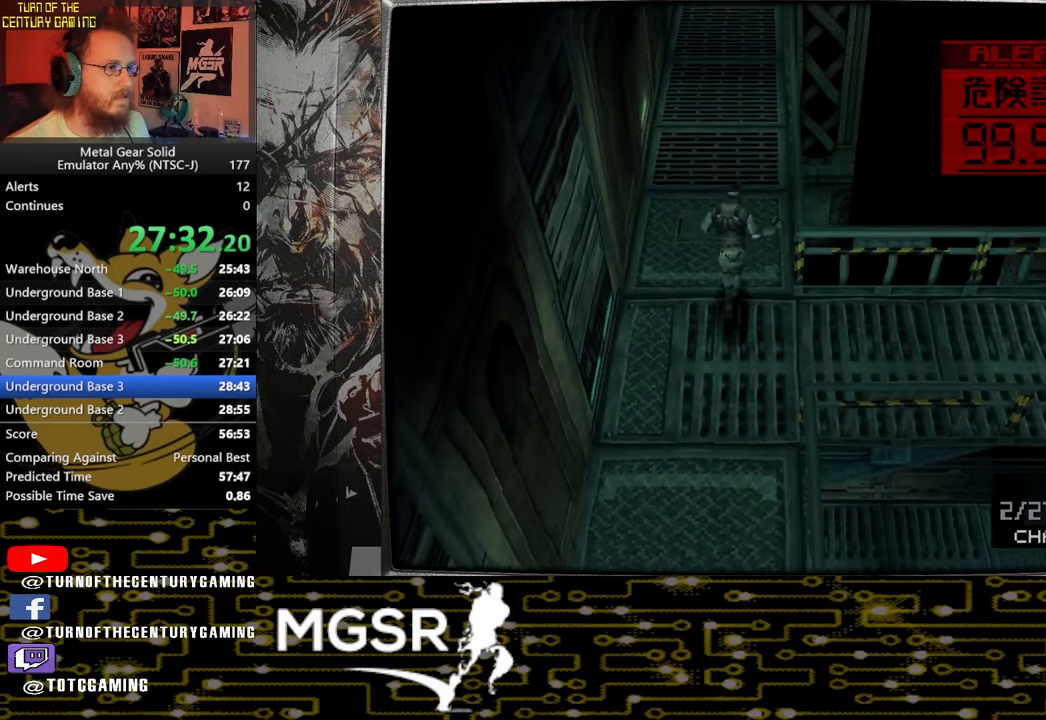
{"buttons": [], "left_stick": "up", "right_stick": "center", "events": [[317, "L1", "down"], [433, "L1", "up"]]}
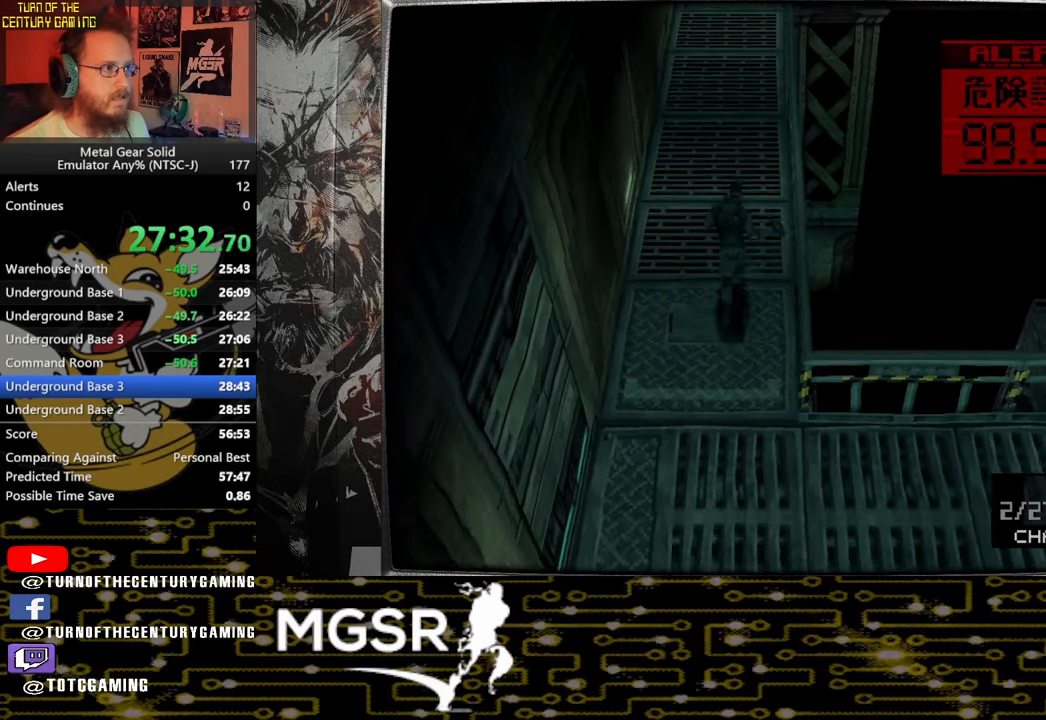
{"buttons": [], "left_stick": "up", "right_stick": "center", "events": []}
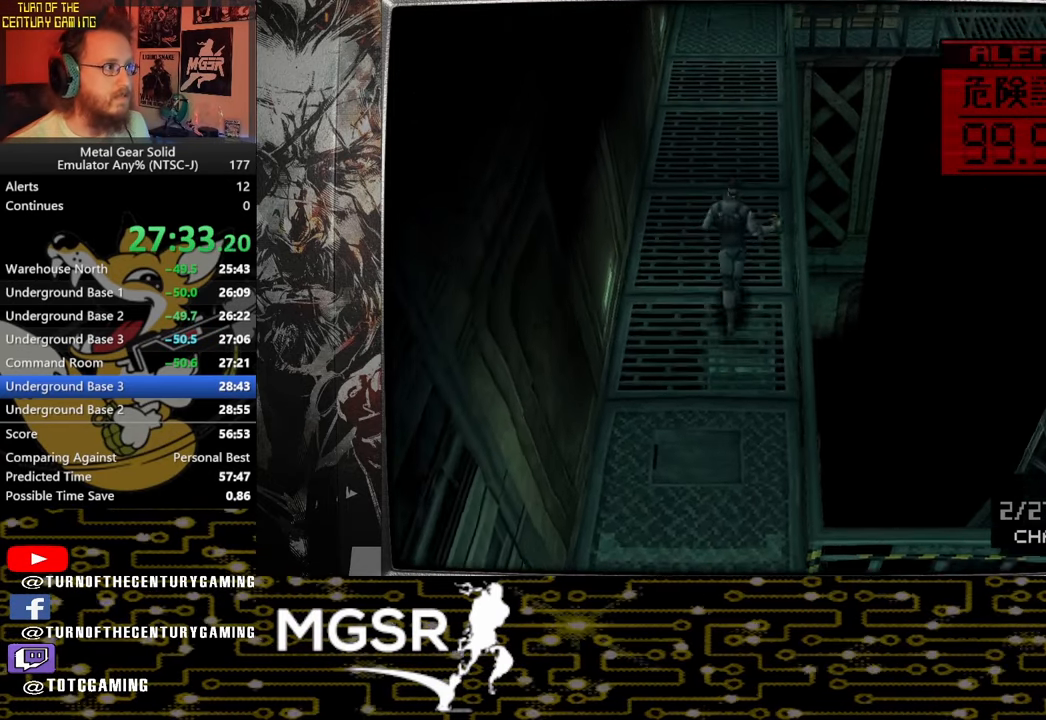
{"buttons": [], "left_stick": "up", "right_stick": "center", "events": []}
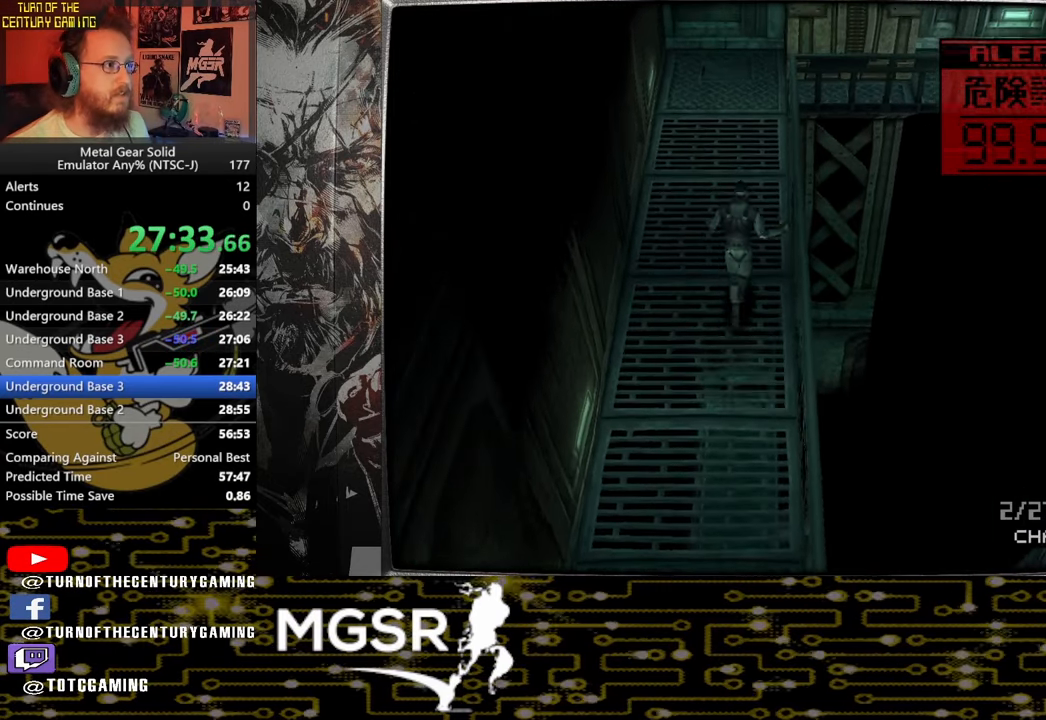
{"buttons": [], "left_stick": "up", "right_stick": "center", "events": []}
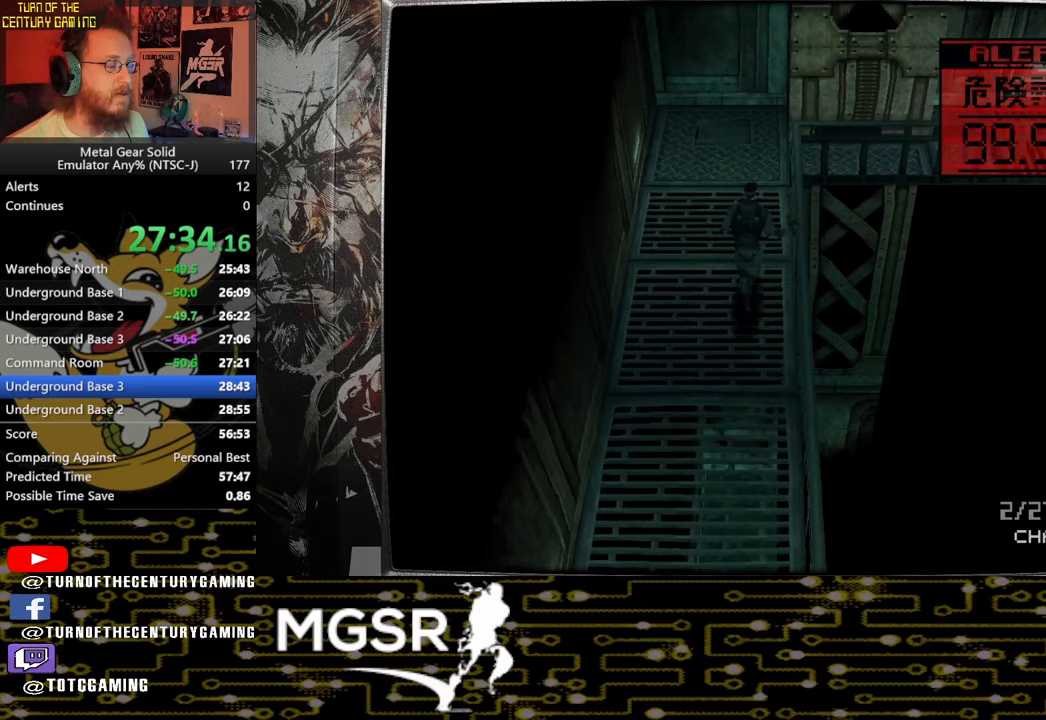
{"buttons": [], "left_stick": "up", "right_stick": "center", "events": []}
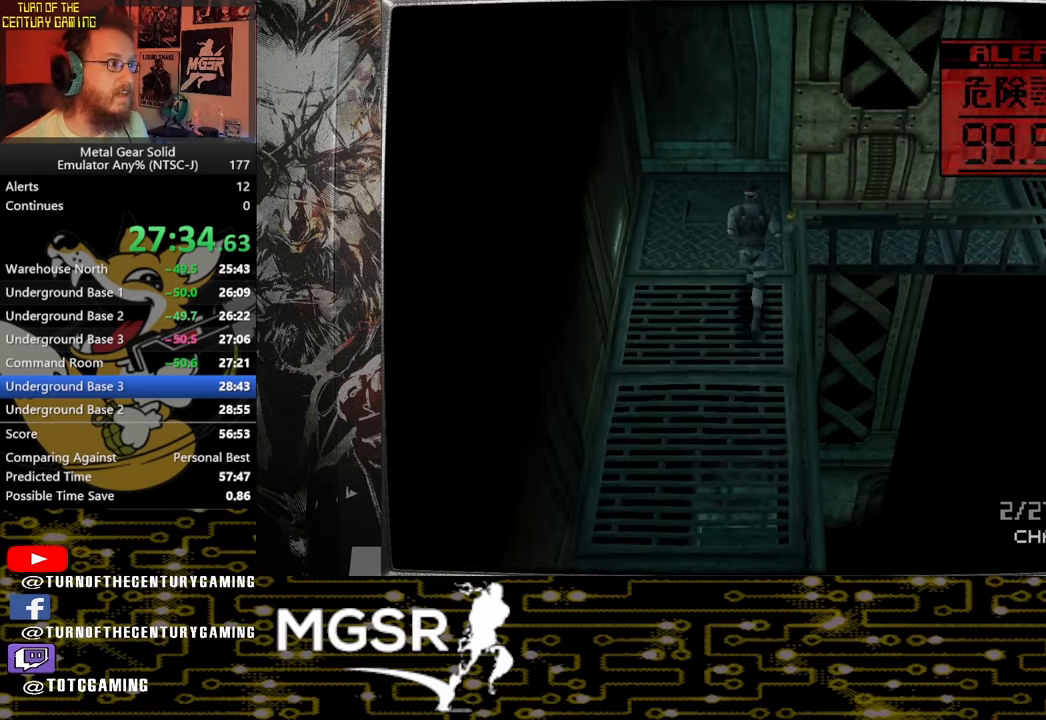
{"buttons": [], "left_stick": "right", "right_stick": "center", "events": [[150, "left_stick", "right"]]}
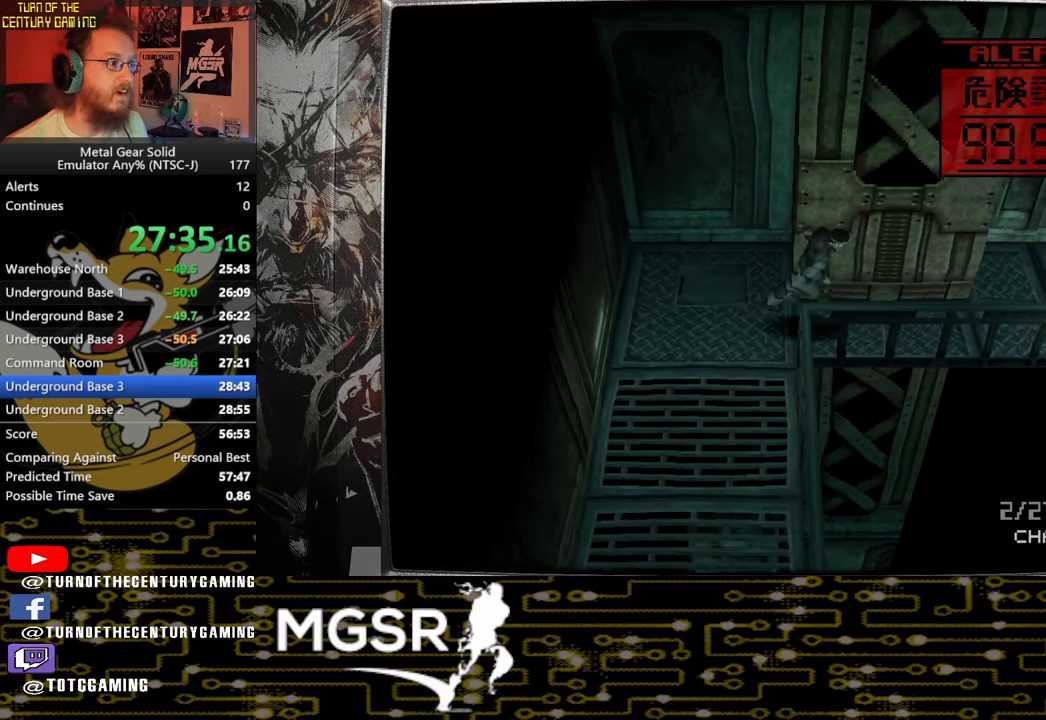
{"buttons": [], "left_stick": "right", "right_stick": "center", "events": []}
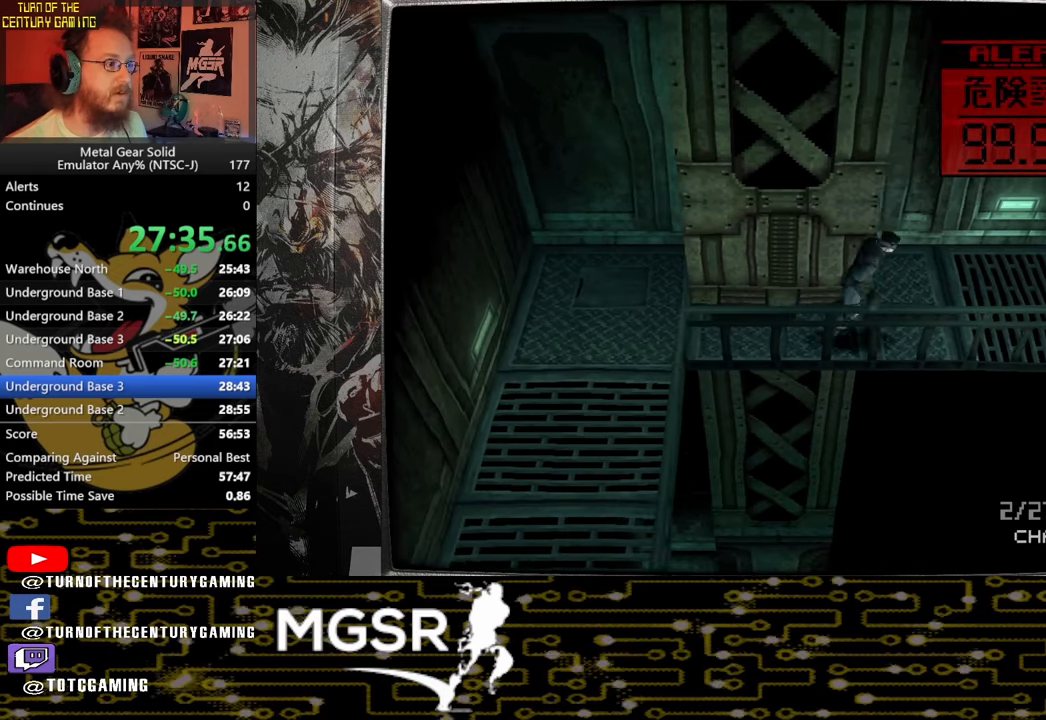
{"buttons": [], "left_stick": "right", "right_stick": "center", "events": []}
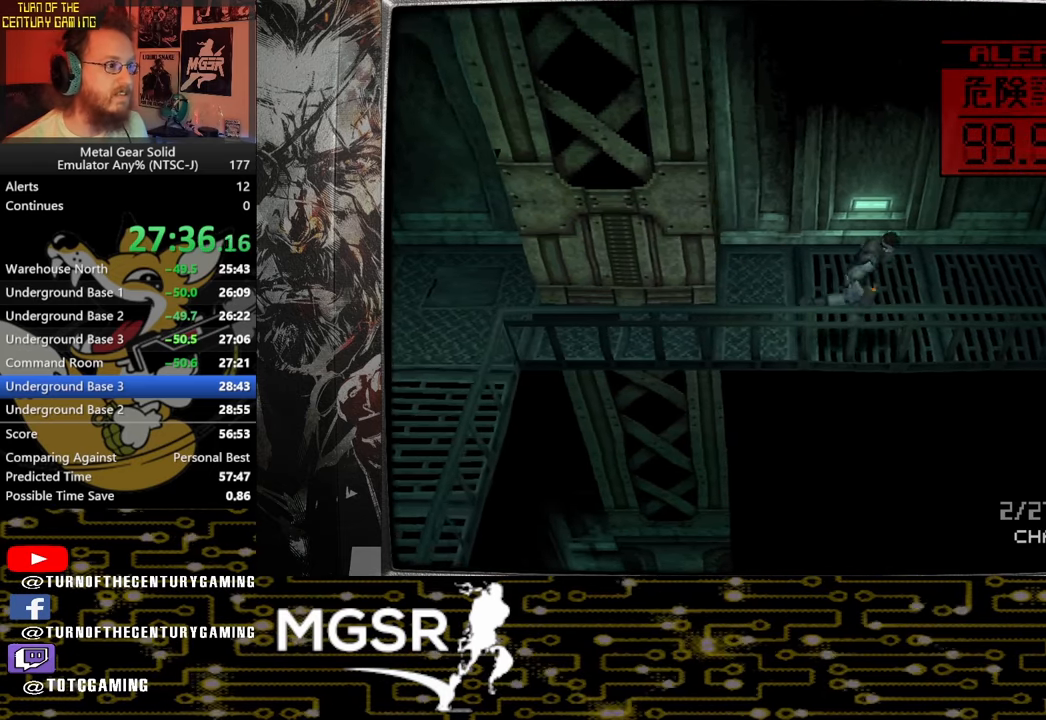
{"buttons": [], "left_stick": "right", "right_stick": "center", "events": []}
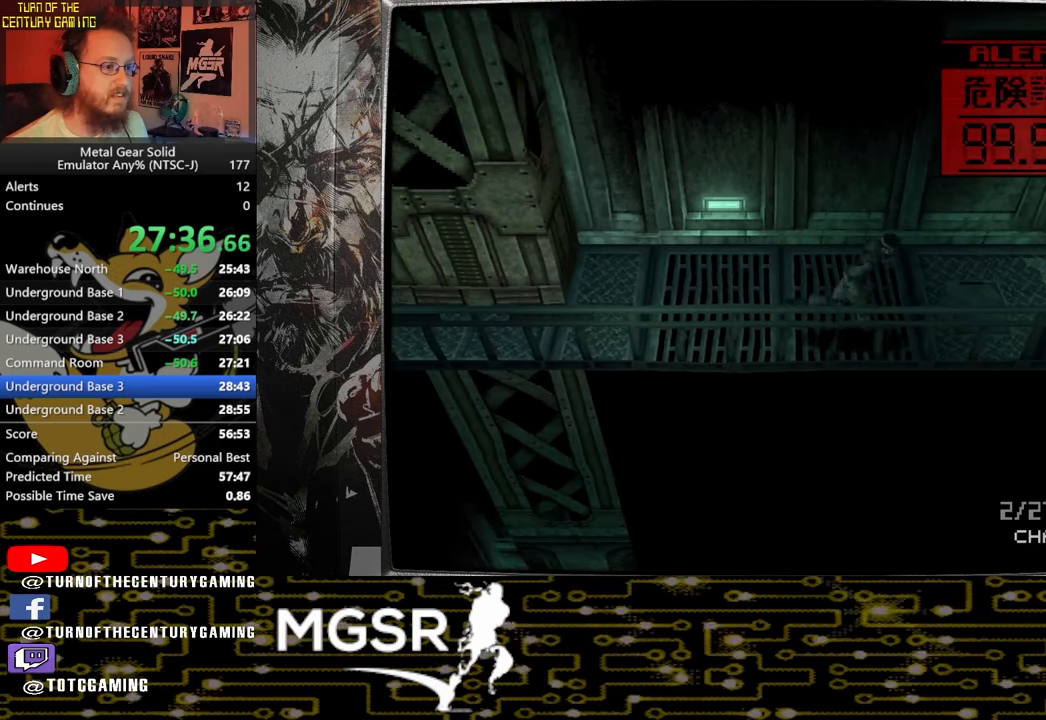
{"buttons": [], "left_stick": "right", "right_stick": "center", "events": []}